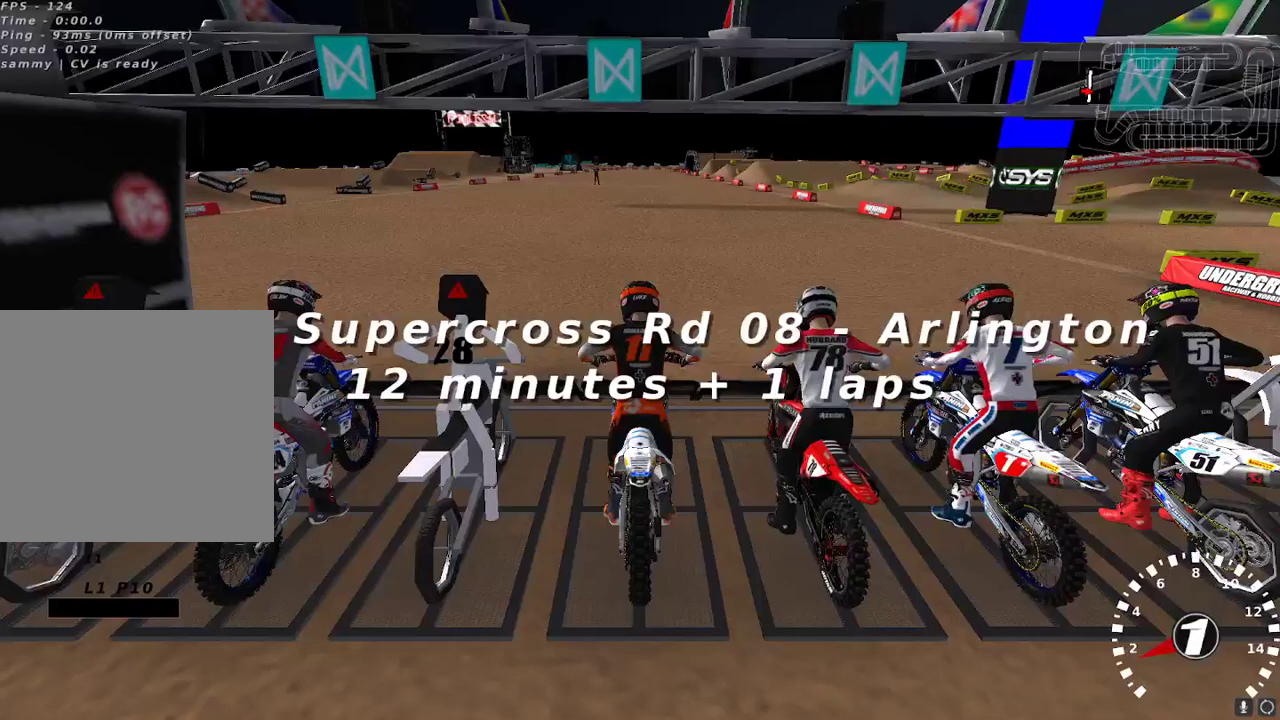
Gameplay with a controller (Xbox layout); each line is a JSON object with the inputs held at the frame after it (dt_ms = milliseconds from this image to that frame). "events" lists button and stick changes between this image and that frame as [ms after this image, input, new state], when the widget could be followed in between. Not read: L2.
{"dt_ms": 500, "buttons": [], "left_stick": "center", "right_stick": "center", "events": []}
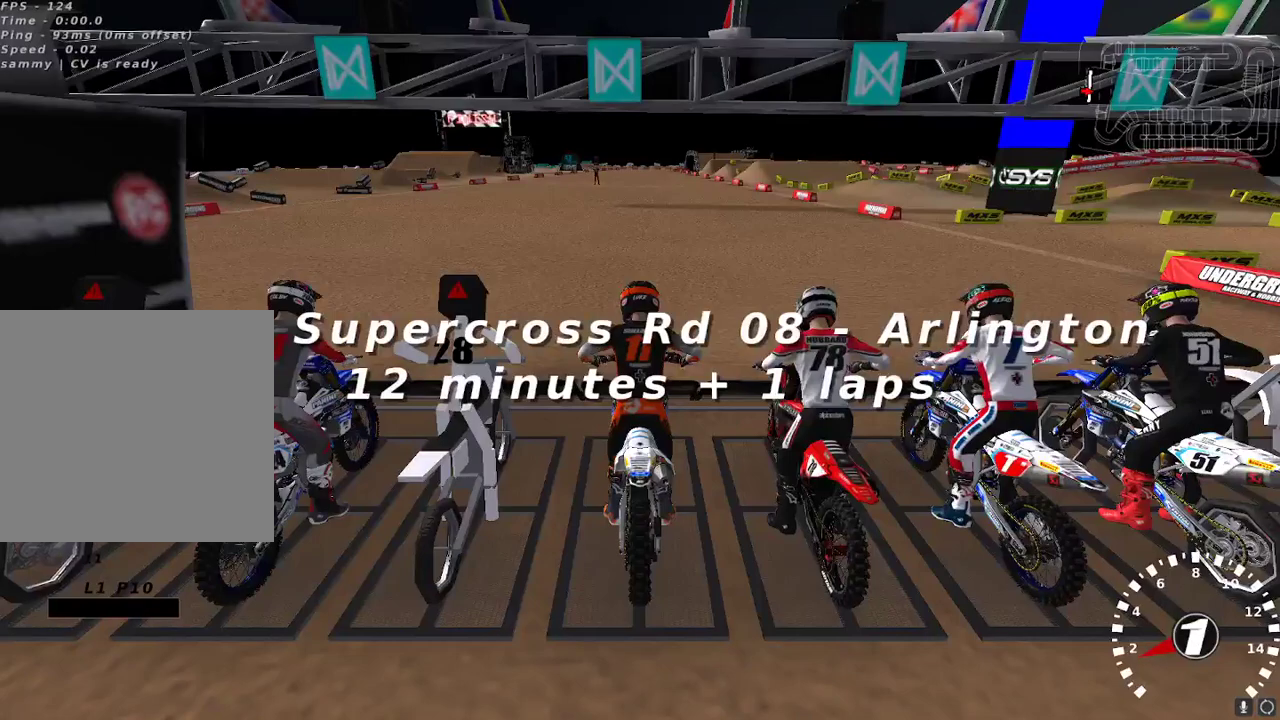
{"dt_ms": 500, "buttons": [], "left_stick": "center", "right_stick": "center", "events": []}
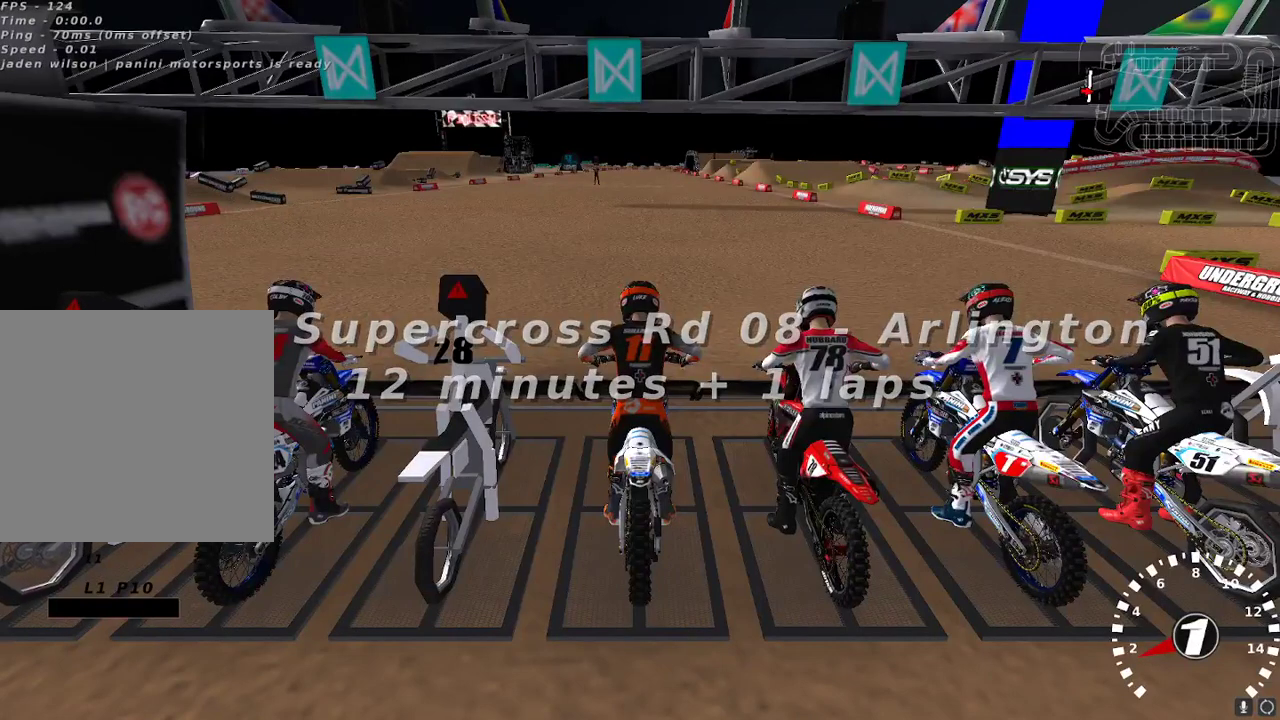
{"dt_ms": 500, "buttons": ["L1", "R2"], "left_stick": "center", "right_stick": "center", "events": [[450, "L1", "down"], [467, "R2", "down"]]}
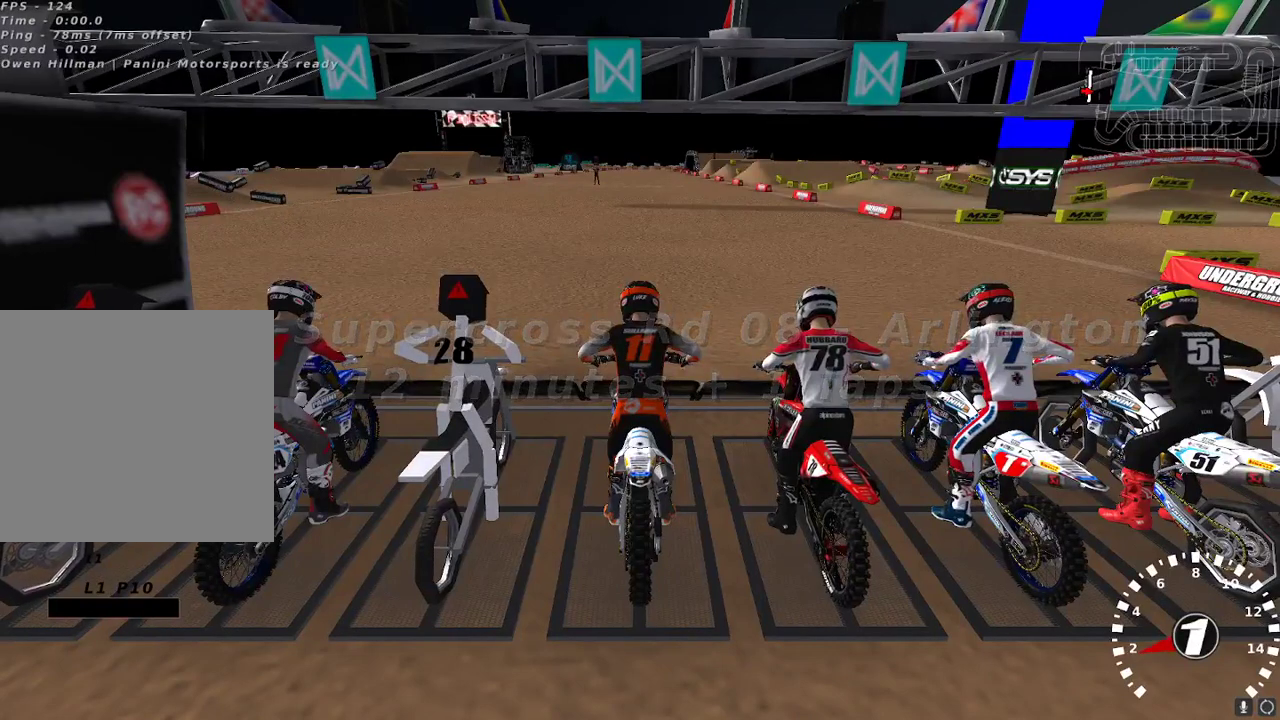
{"dt_ms": 500, "buttons": ["L1", "R2"], "left_stick": "center", "right_stick": "center", "events": [[17, "L3", "down"], [33, "right_stick", "down"], [433, "L3", "up"], [433, "right_stick", "center"]]}
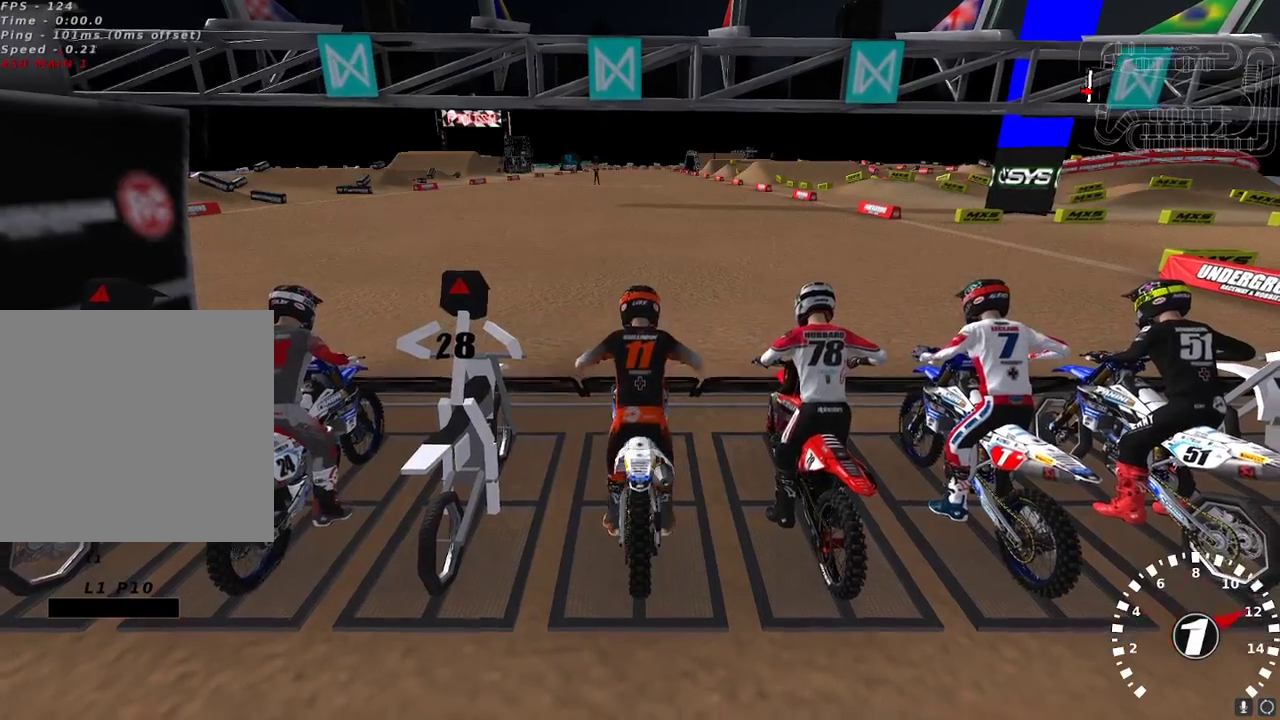
{"dt_ms": 500, "buttons": ["R2"], "left_stick": "center", "right_stick": "center", "events": [[217, "L1", "up"], [350, "L1", "down"], [467, "L1", "up"]]}
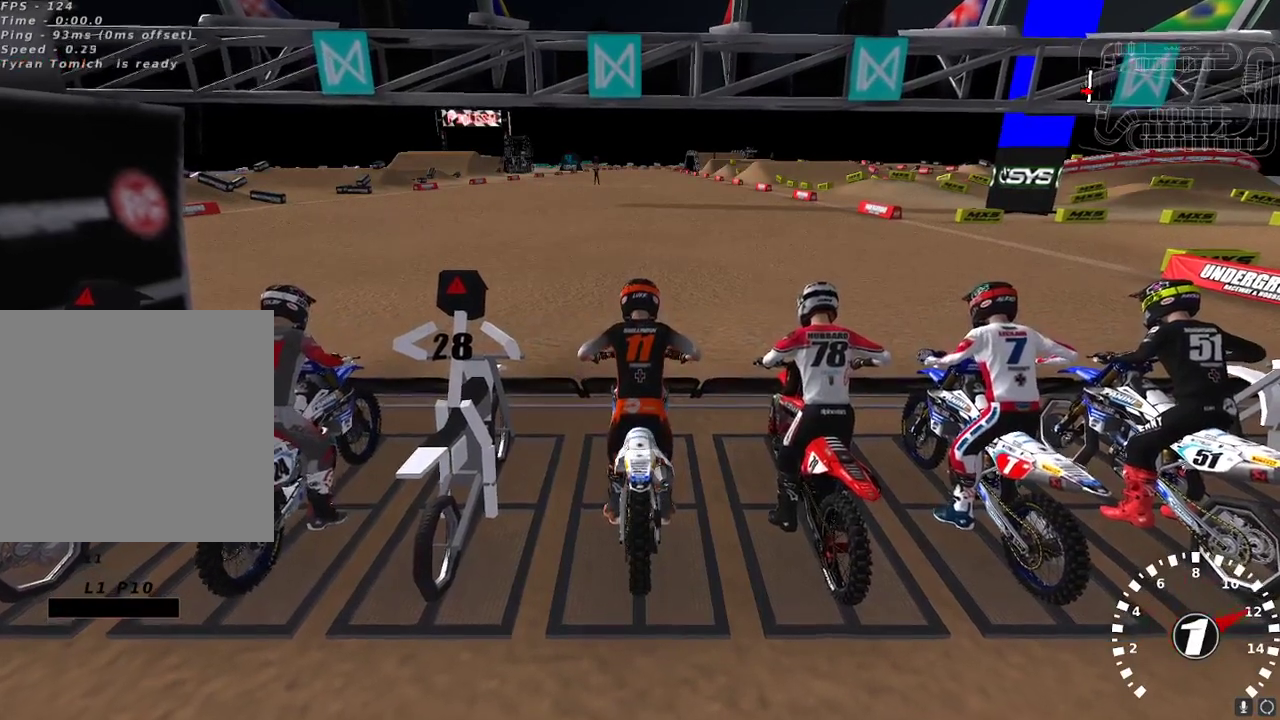
{"dt_ms": 500, "buttons": ["L1", "R2"], "left_stick": "center", "right_stick": "center", "events": [[67, "L1", "down"], [317, "A", "down"], [400, "A", "up"]]}
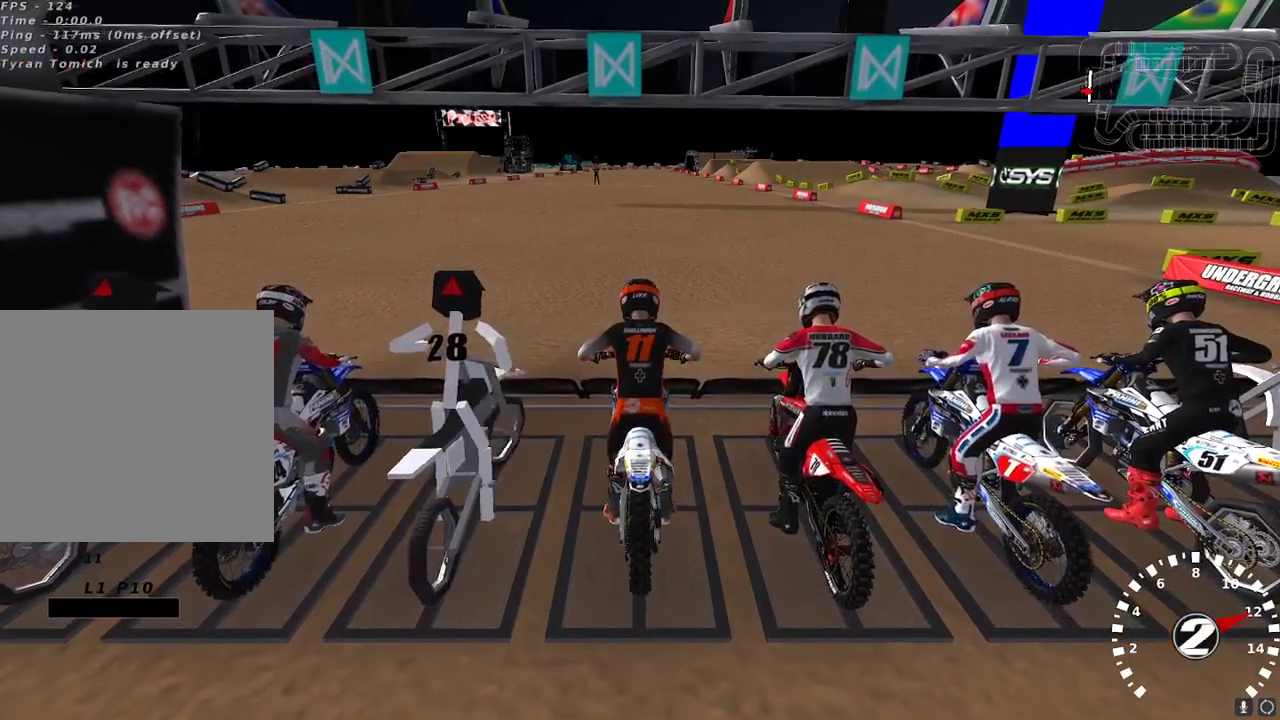
{"dt_ms": 500, "buttons": ["L1", "R2"], "left_stick": "center", "right_stick": "center", "events": []}
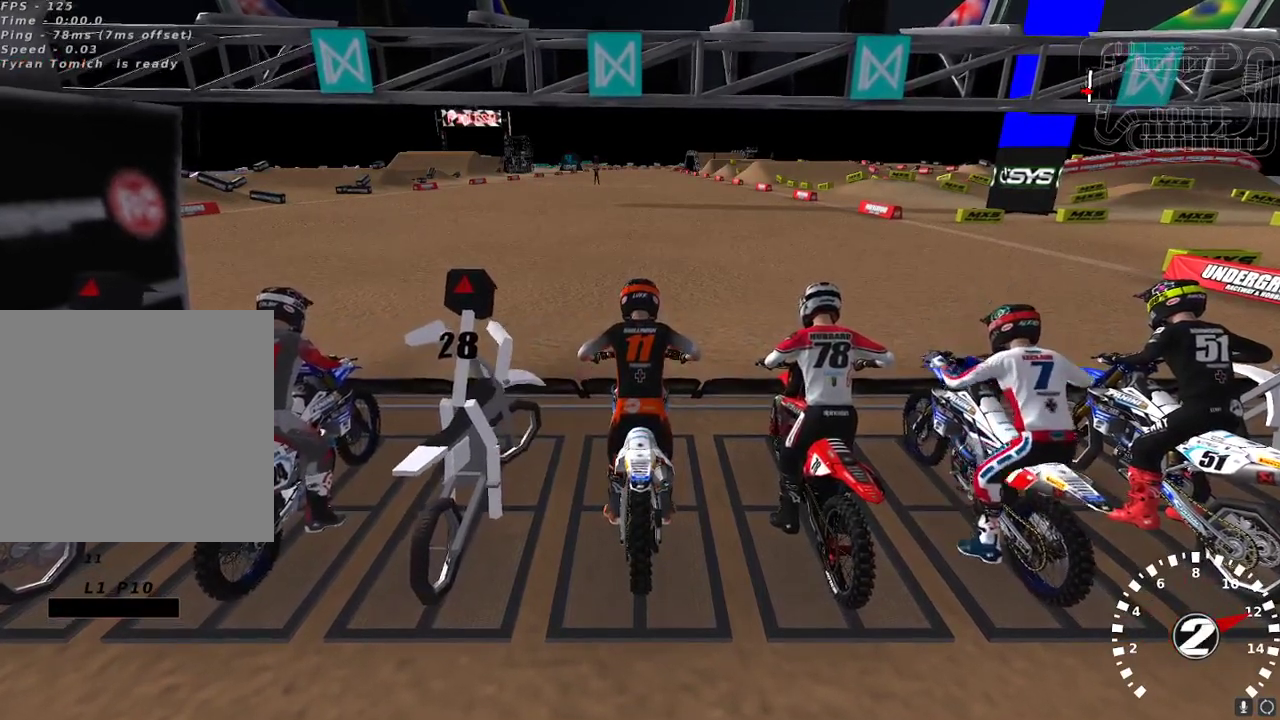
{"dt_ms": 500, "buttons": ["L1", "R2"], "left_stick": "center", "right_stick": "center", "events": [[267, "R2", "up"], [350, "R2", "down"]]}
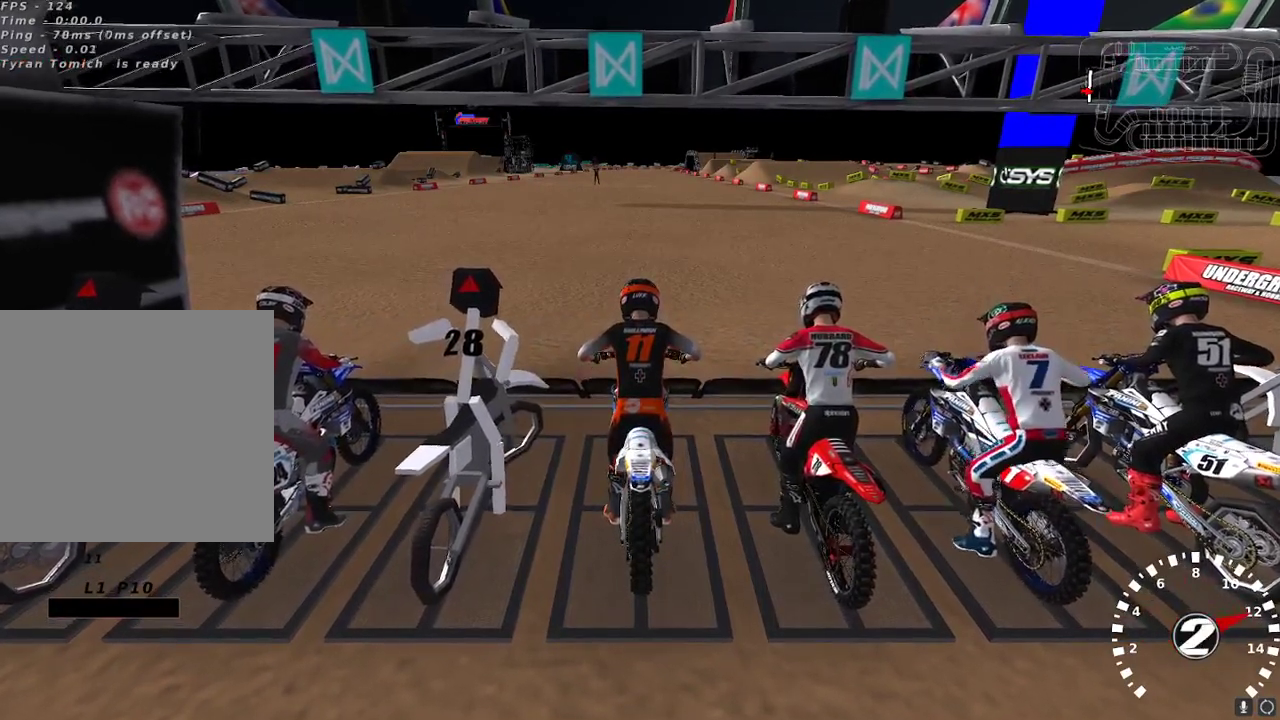
{"dt_ms": 500, "buttons": ["L1", "R2"], "left_stick": "center", "right_stick": "center", "events": [[50, "right_stick", "down-left"], [100, "right_stick", "center"], [383, "left_stick", "left"], [500, "left_stick", "center"]]}
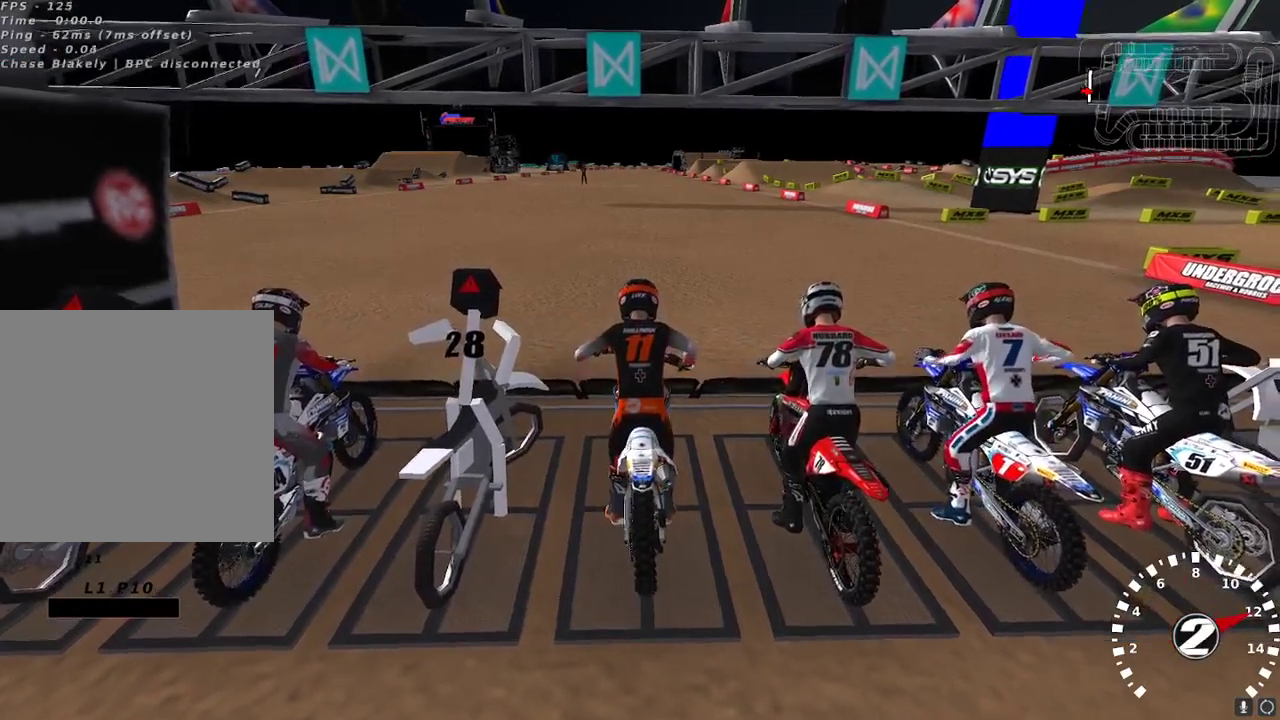
{"dt_ms": 500, "buttons": ["L1", "R2"], "left_stick": "right", "right_stick": "center", "events": [[33, "left_stick", "right"], [417, "left_stick", "center"], [467, "left_stick", "right"]]}
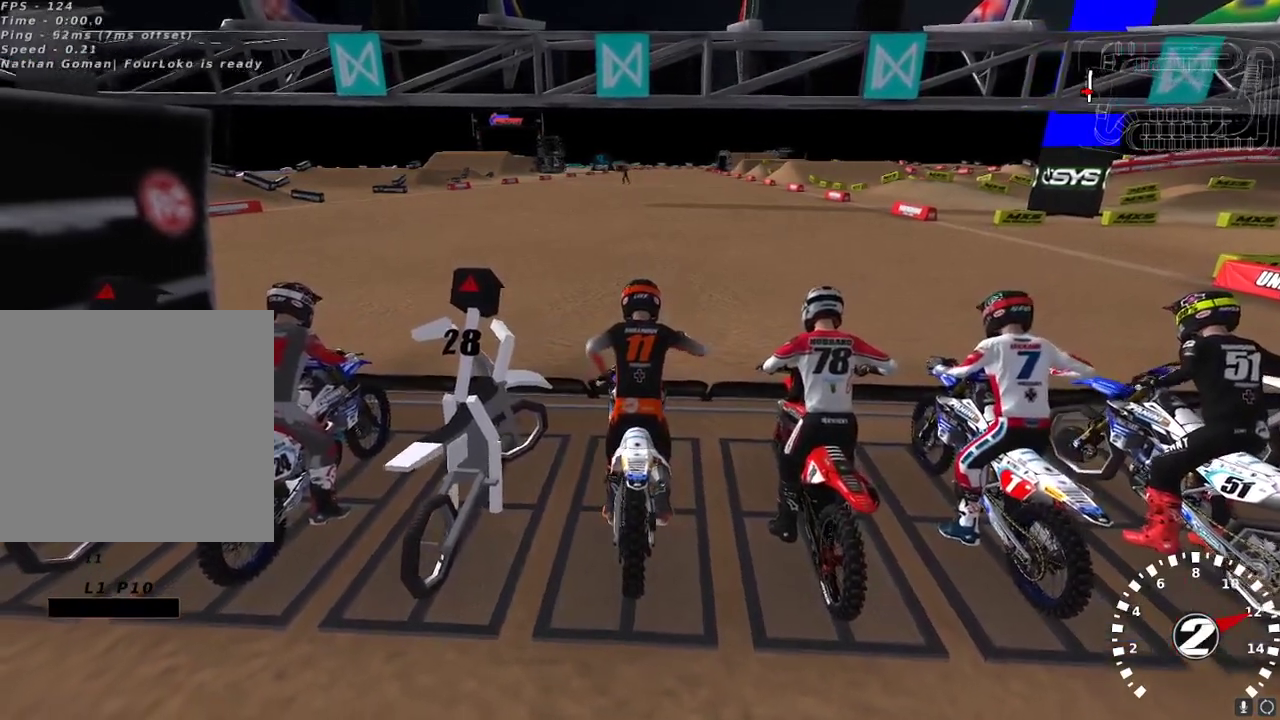
{"dt_ms": 500, "buttons": ["L1", "R2"], "left_stick": "right", "right_stick": "center", "events": [[83, "left_stick", "center"], [167, "left_stick", "right"], [283, "left_stick", "center"], [333, "left_stick", "right"]]}
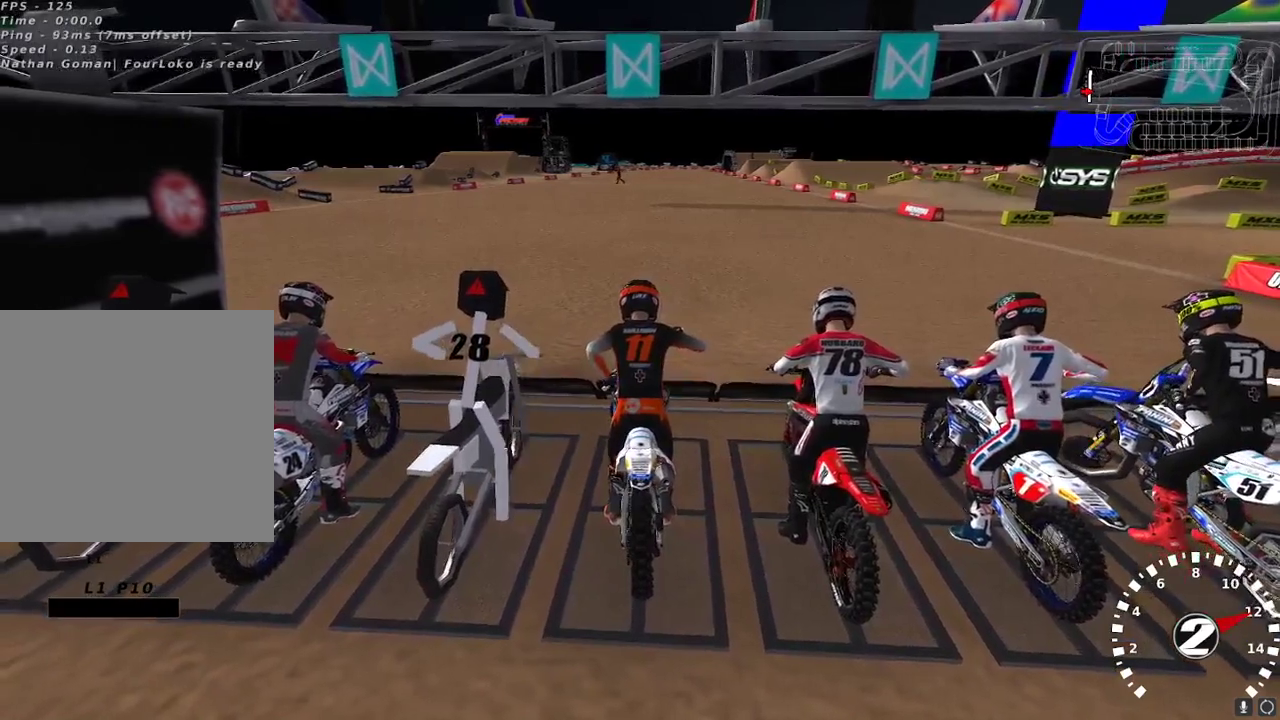
{"dt_ms": 500, "buttons": ["L1", "R2"], "left_stick": "center", "right_stick": "center", "events": [[133, "left_stick", "center"], [317, "left_stick", "left"], [400, "left_stick", "center"]]}
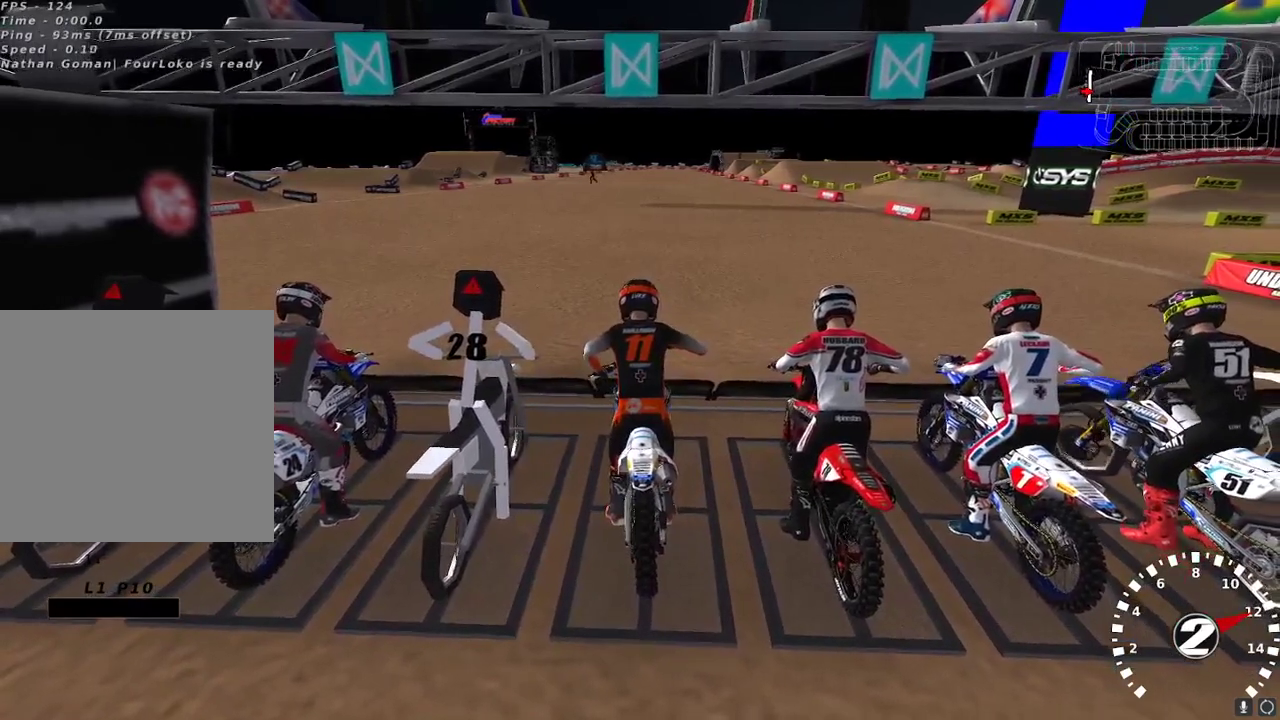
{"dt_ms": 500, "buttons": ["L1", "R2"], "left_stick": "center", "right_stick": "center", "events": [[400, "left_stick", "down-left"], [500, "left_stick", "center"]]}
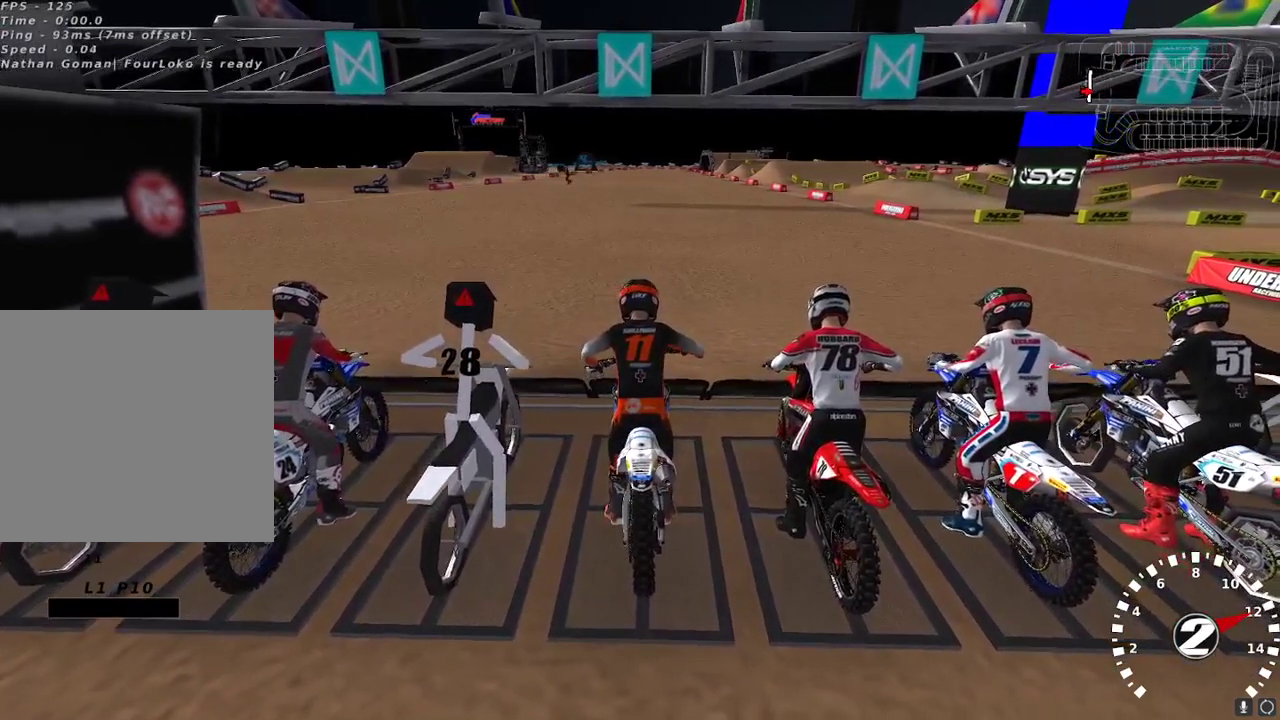
{"dt_ms": 500, "buttons": ["L1", "R2"], "left_stick": "center", "right_stick": "center", "events": []}
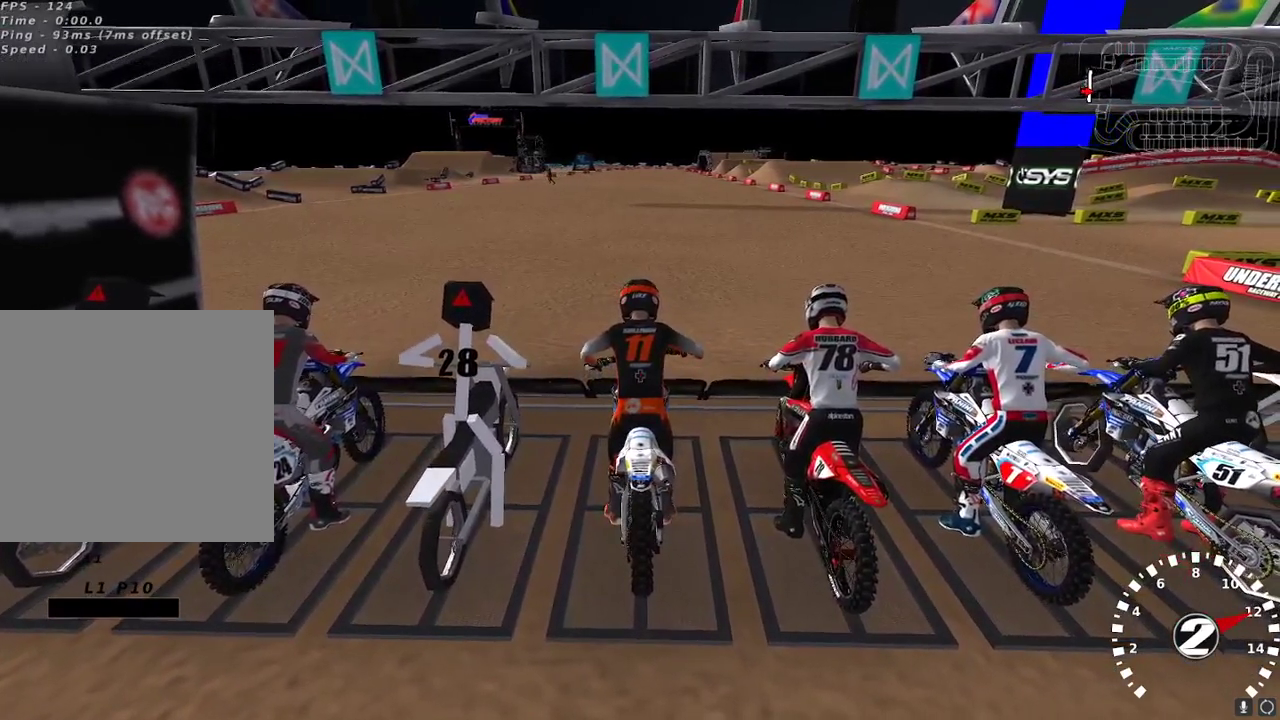
{"dt_ms": 500, "buttons": ["L1", "R2"], "left_stick": "center", "right_stick": "center", "events": []}
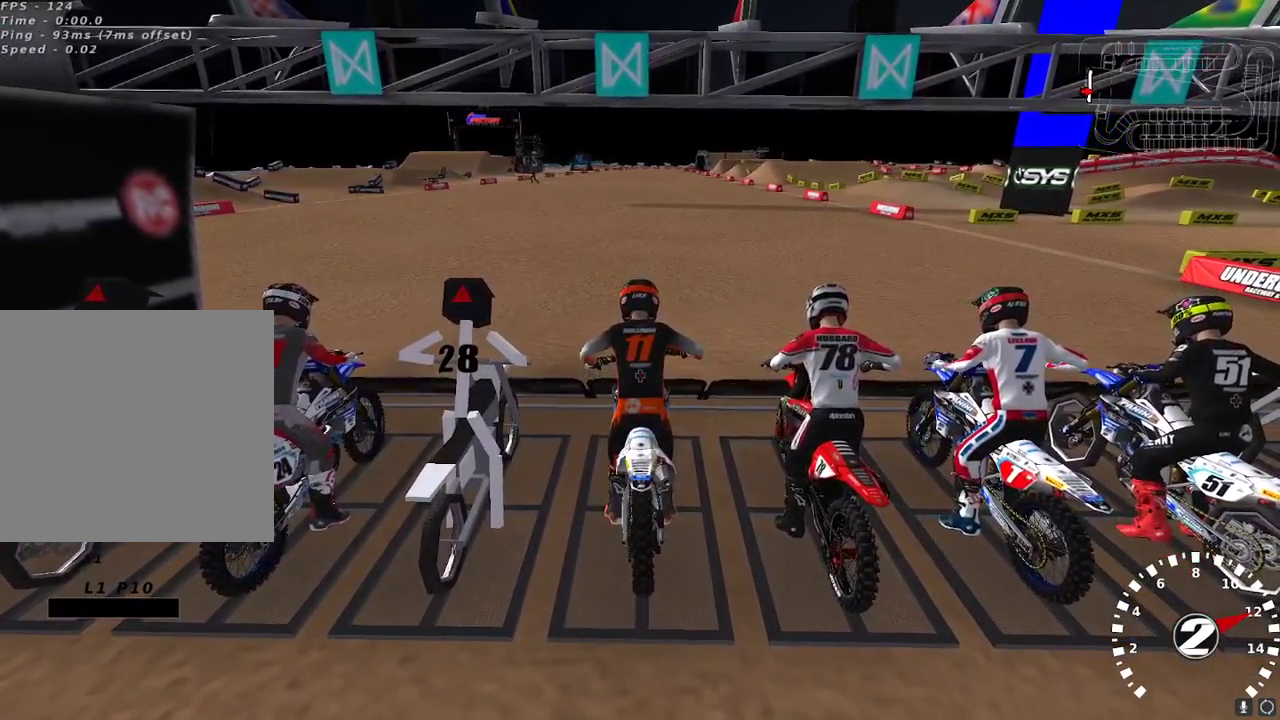
{"dt_ms": 500, "buttons": ["L1", "R2"], "left_stick": "center", "right_stick": "center", "events": []}
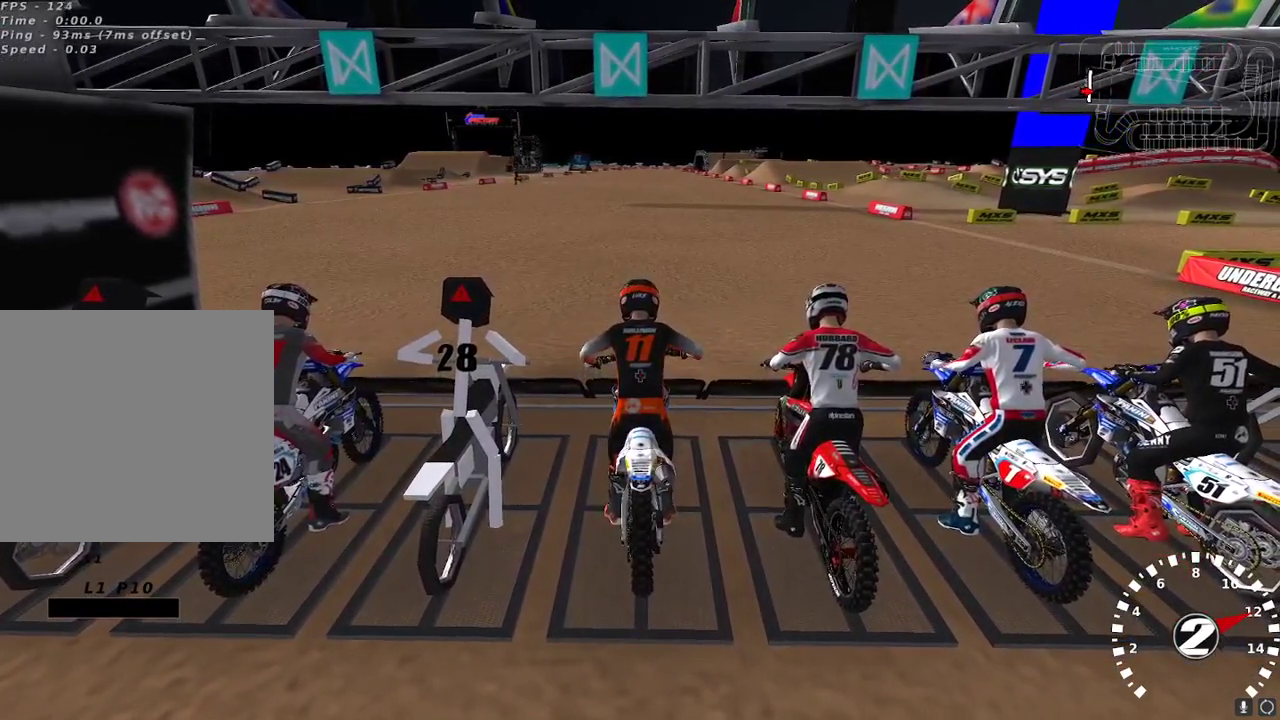
{"dt_ms": 500, "buttons": ["L1", "R2"], "left_stick": "center", "right_stick": "center", "events": []}
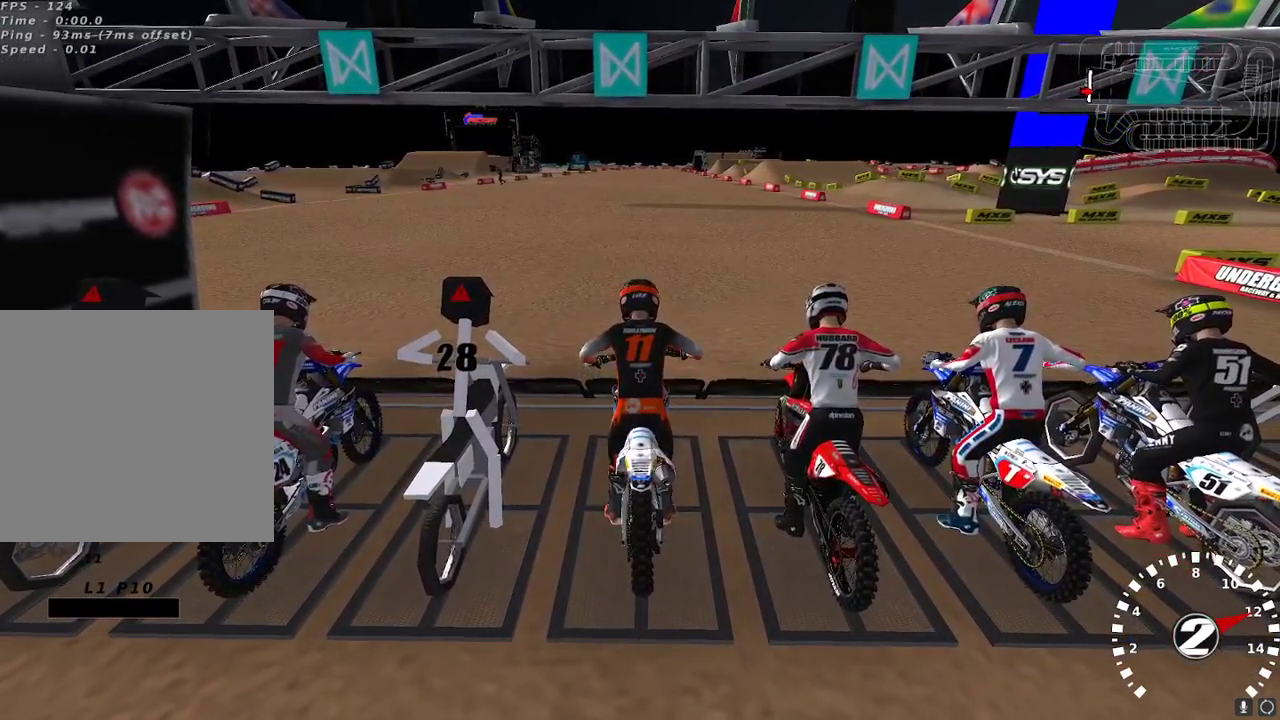
{"dt_ms": 500, "buttons": ["L1", "R2"], "left_stick": "center", "right_stick": "center", "events": []}
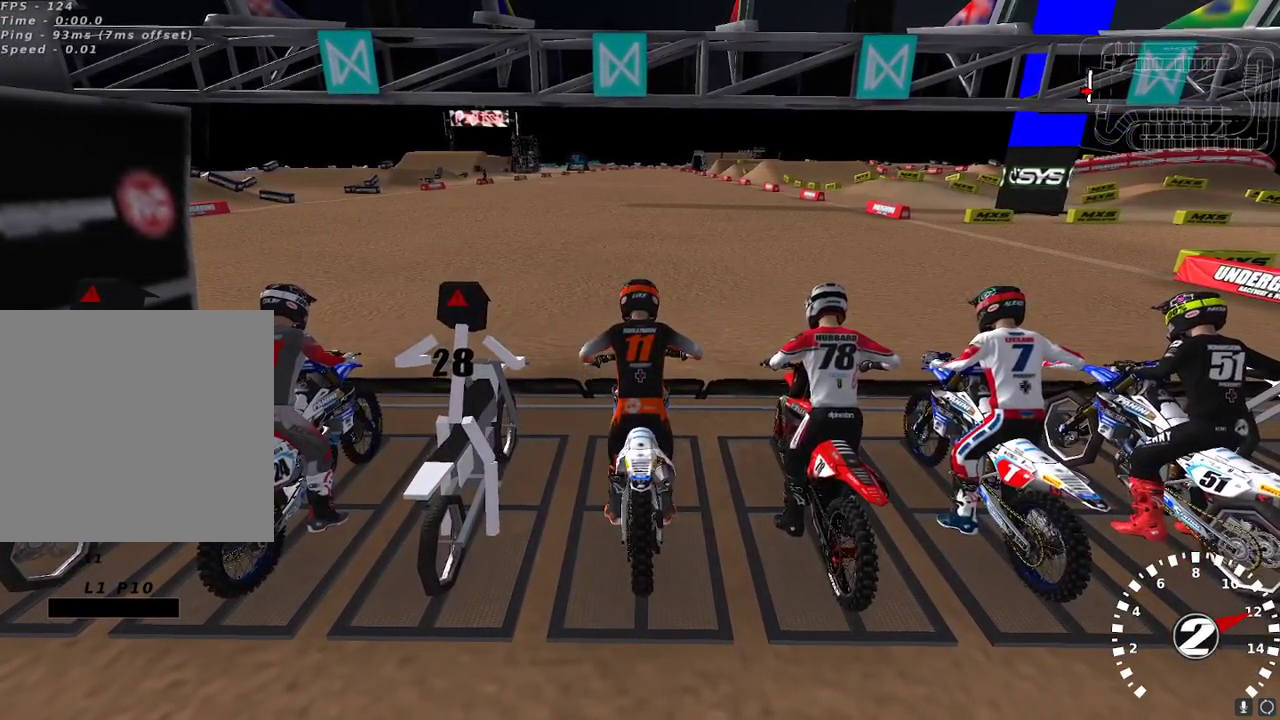
{"dt_ms": 1000, "buttons": ["L1", "R2"], "left_stick": "center", "right_stick": "center"}
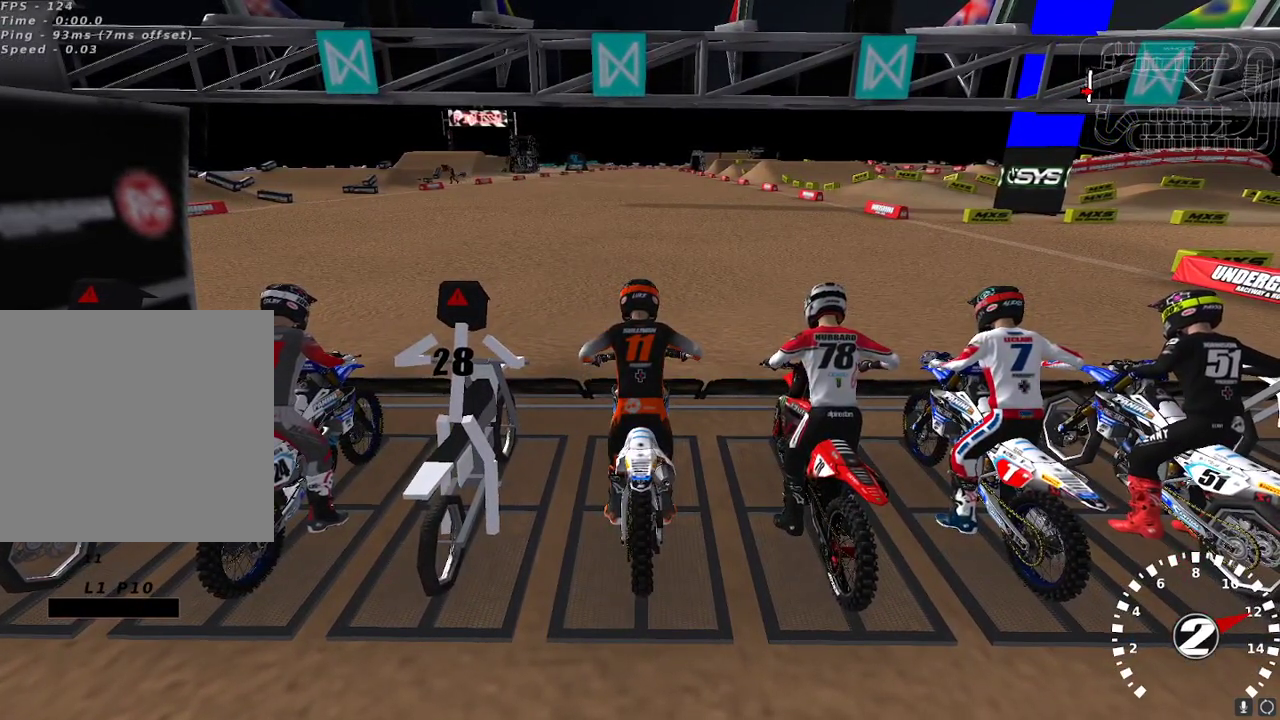
{"dt_ms": 1000, "buttons": ["L1", "R2"], "left_stick": "center", "right_stick": "center"}
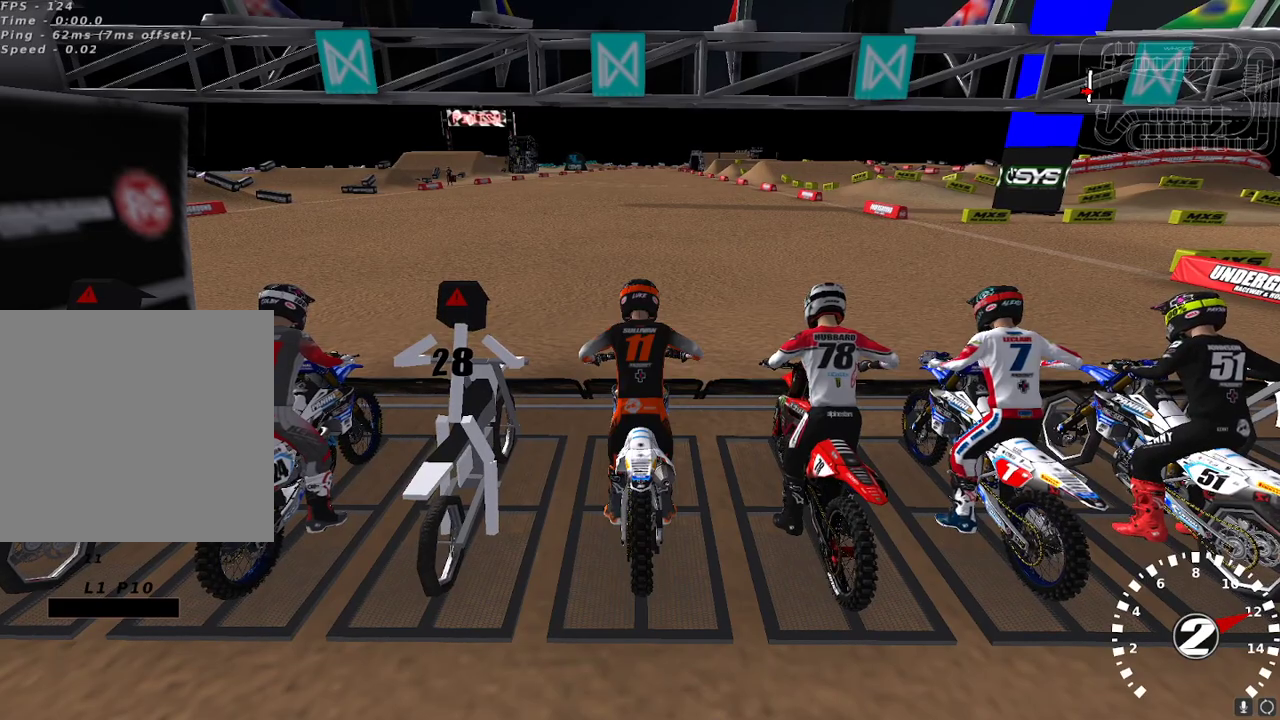
{"dt_ms": 1000, "buttons": ["L1", "R2"], "left_stick": "center", "right_stick": "center"}
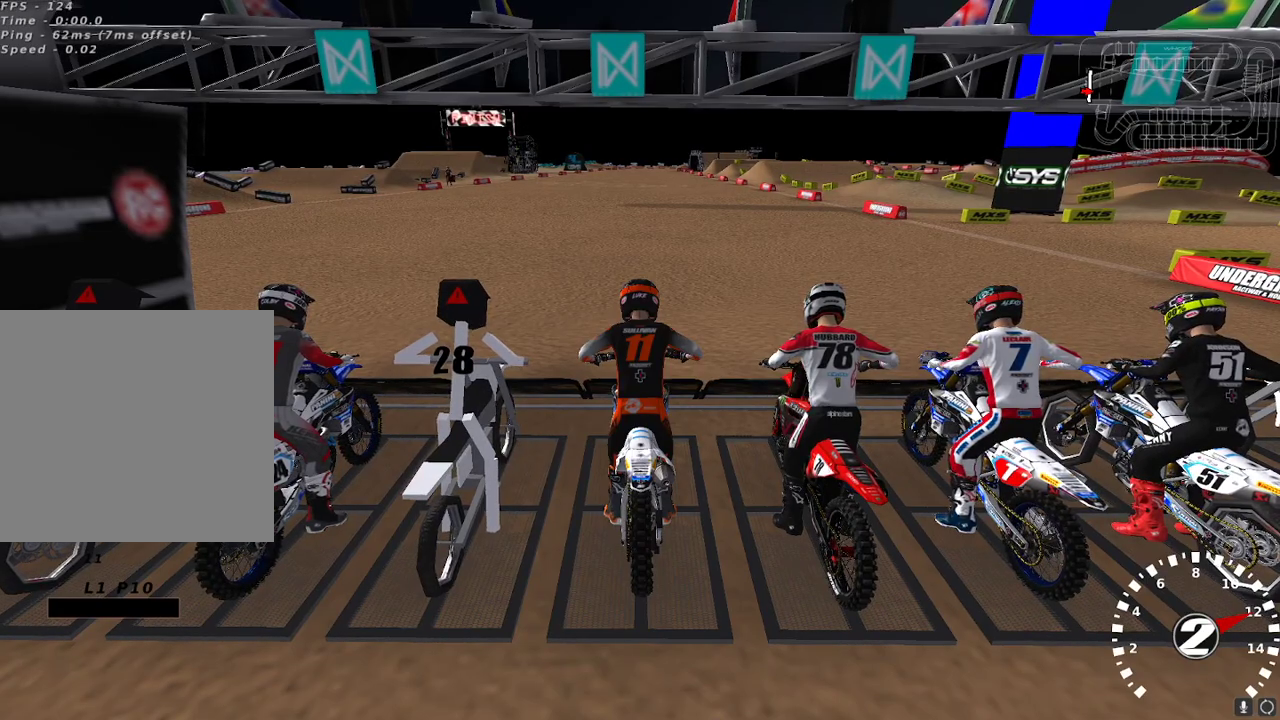
{"dt_ms": 500, "buttons": ["R2"], "left_stick": "center", "right_stick": "center", "events": [[400, "L1", "up"]]}
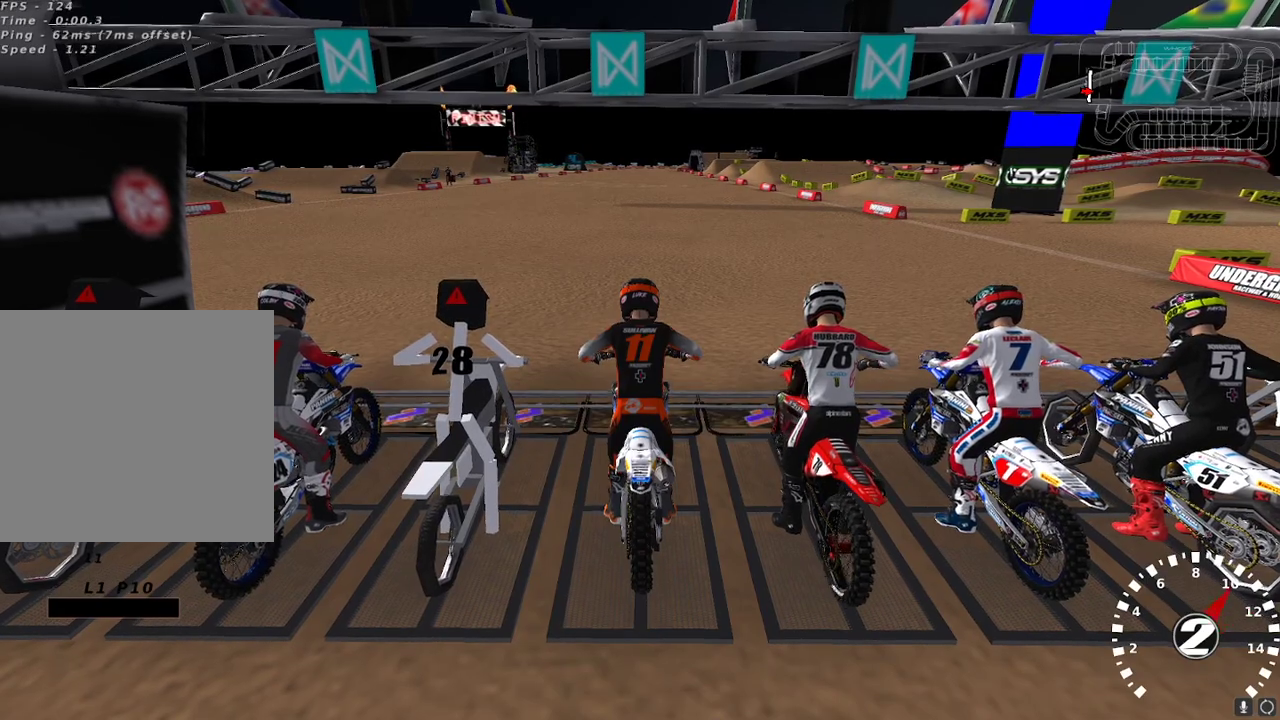
{"dt_ms": 500, "buttons": ["R2"], "left_stick": "center", "right_stick": "center", "events": []}
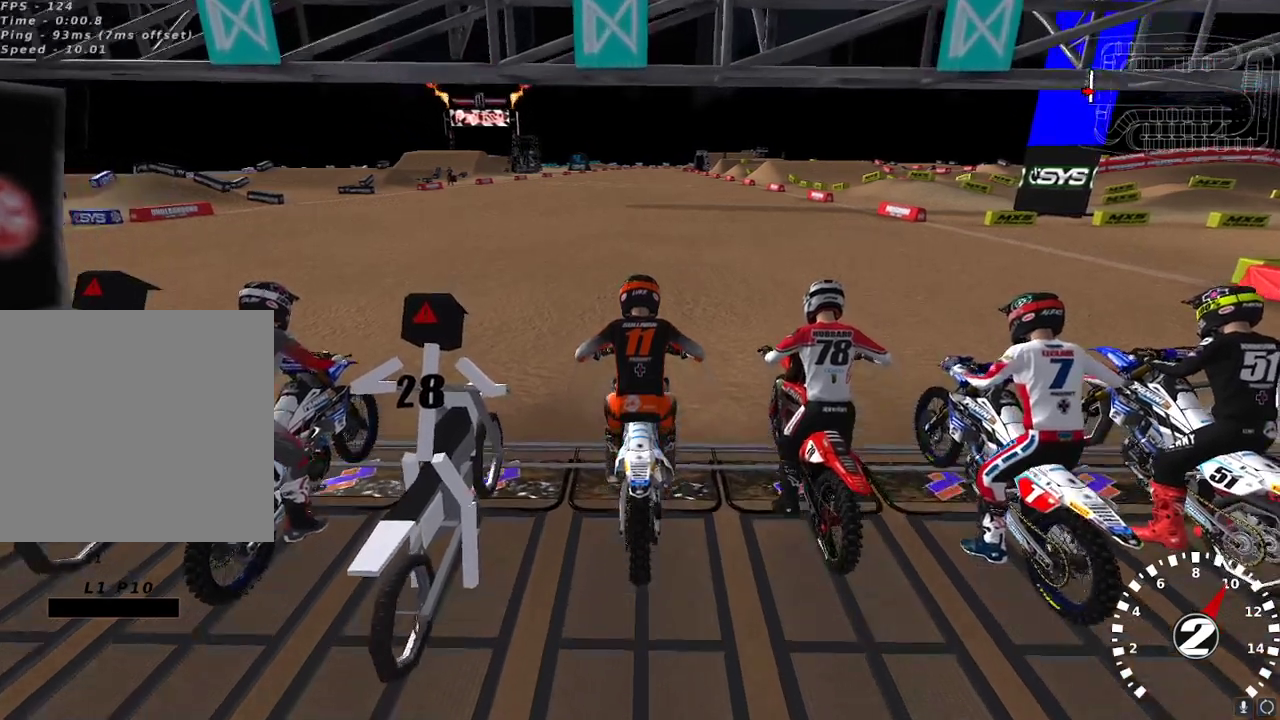
{"dt_ms": 500, "buttons": ["R2"], "left_stick": "center", "right_stick": "center", "events": []}
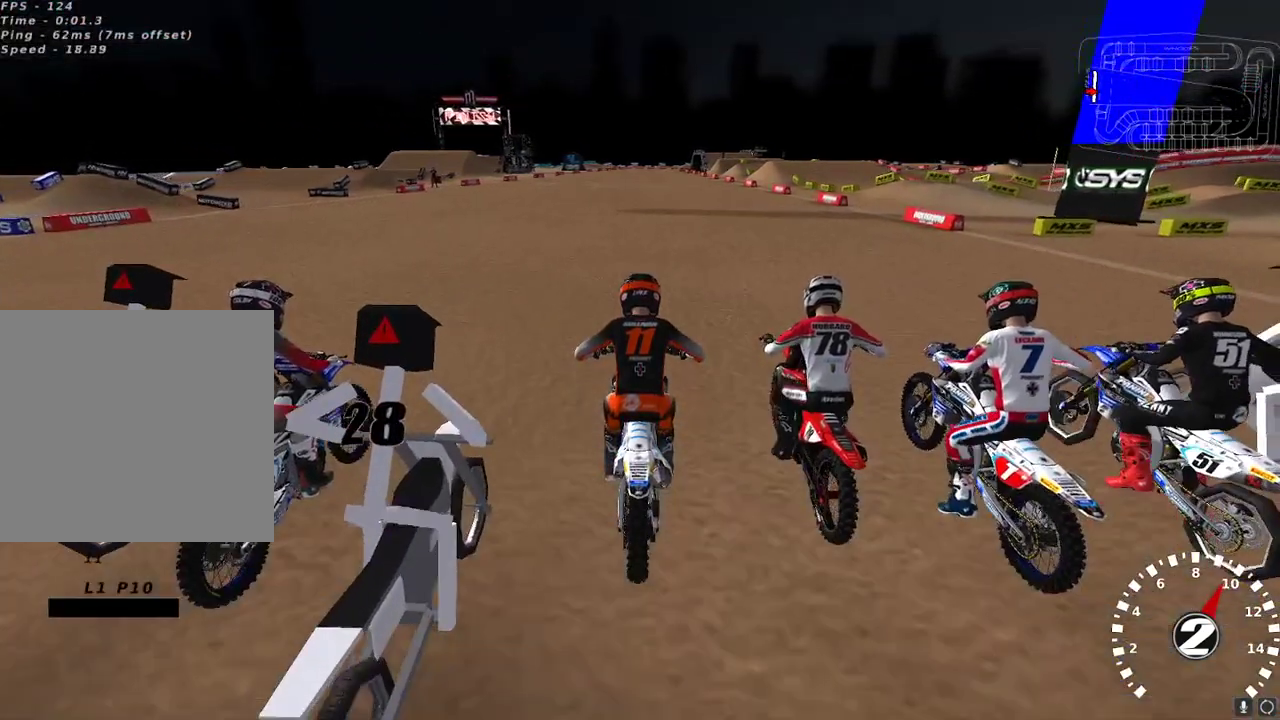
{"dt_ms": 500, "buttons": ["R2"], "left_stick": "center", "right_stick": "center", "events": [[417, "A", "down"], [500, "A", "up"]]}
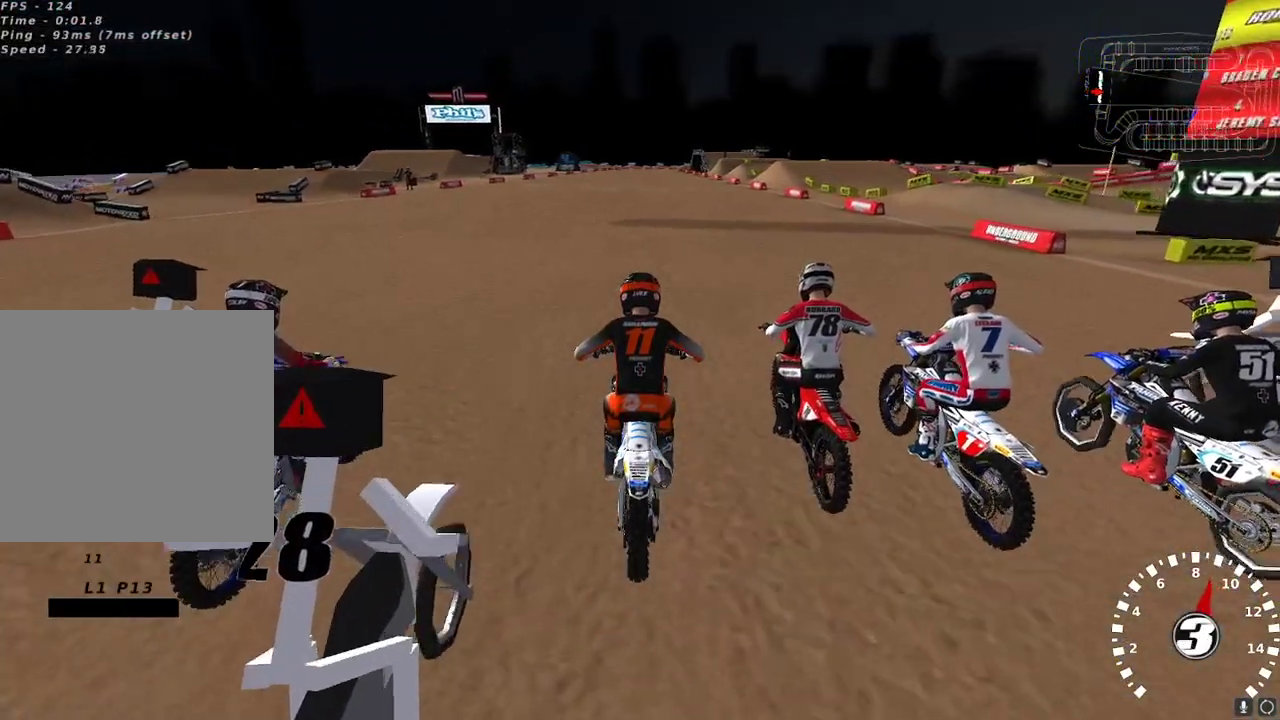
{"dt_ms": 500, "buttons": ["R2"], "left_stick": "center", "right_stick": "center", "events": [[233, "right_stick", "down"], [333, "right_stick", "center"]]}
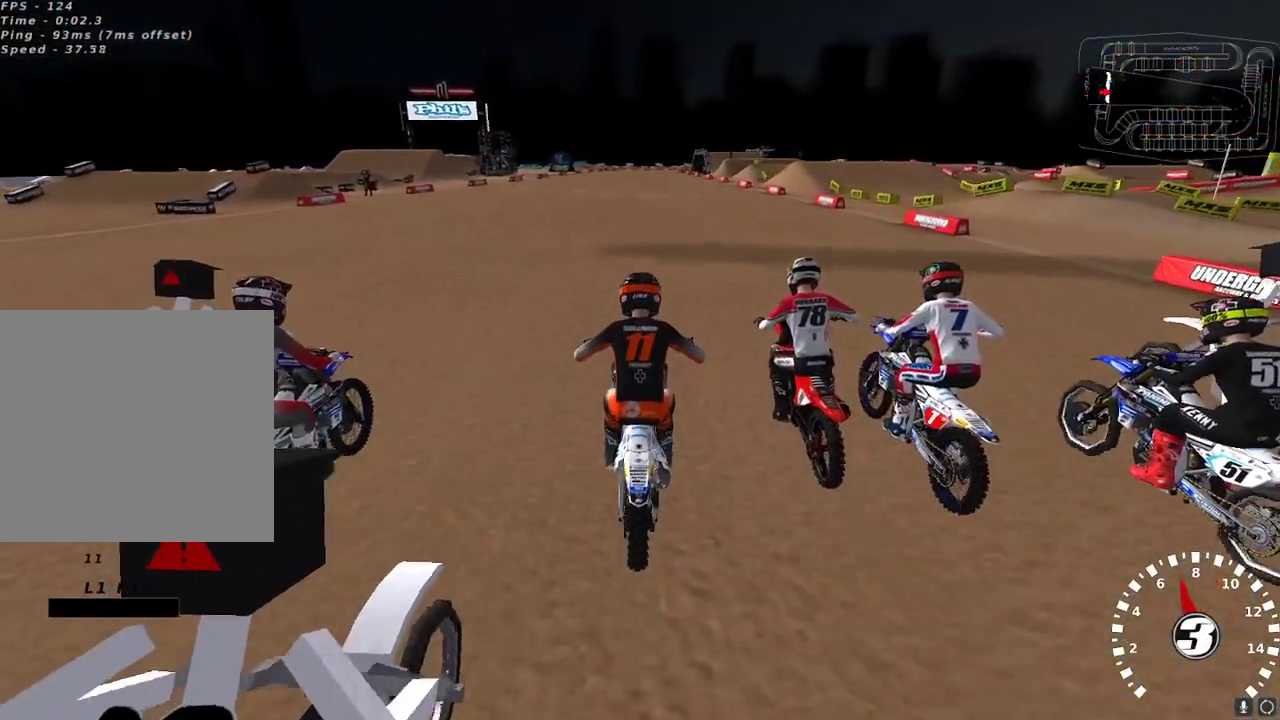
{"dt_ms": 500, "buttons": ["R2"], "left_stick": "center", "right_stick": "center", "events": [[167, "X", "down"], [217, "X", "up"], [233, "R2", "up"], [367, "R2", "down"], [400, "left_stick", "up-right"], [500, "left_stick", "center"]]}
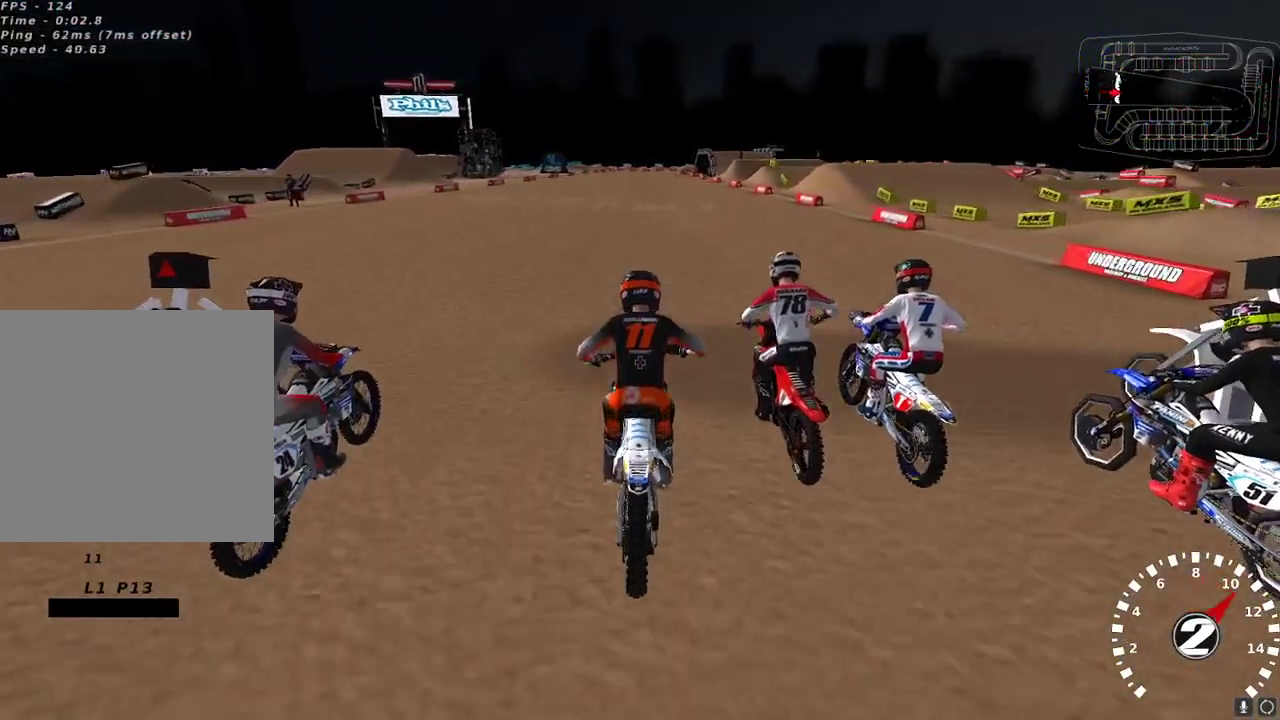
{"dt_ms": 500, "buttons": ["R2"], "left_stick": "center", "right_stick": "center", "events": [[150, "A", "down"], [233, "A", "up"]]}
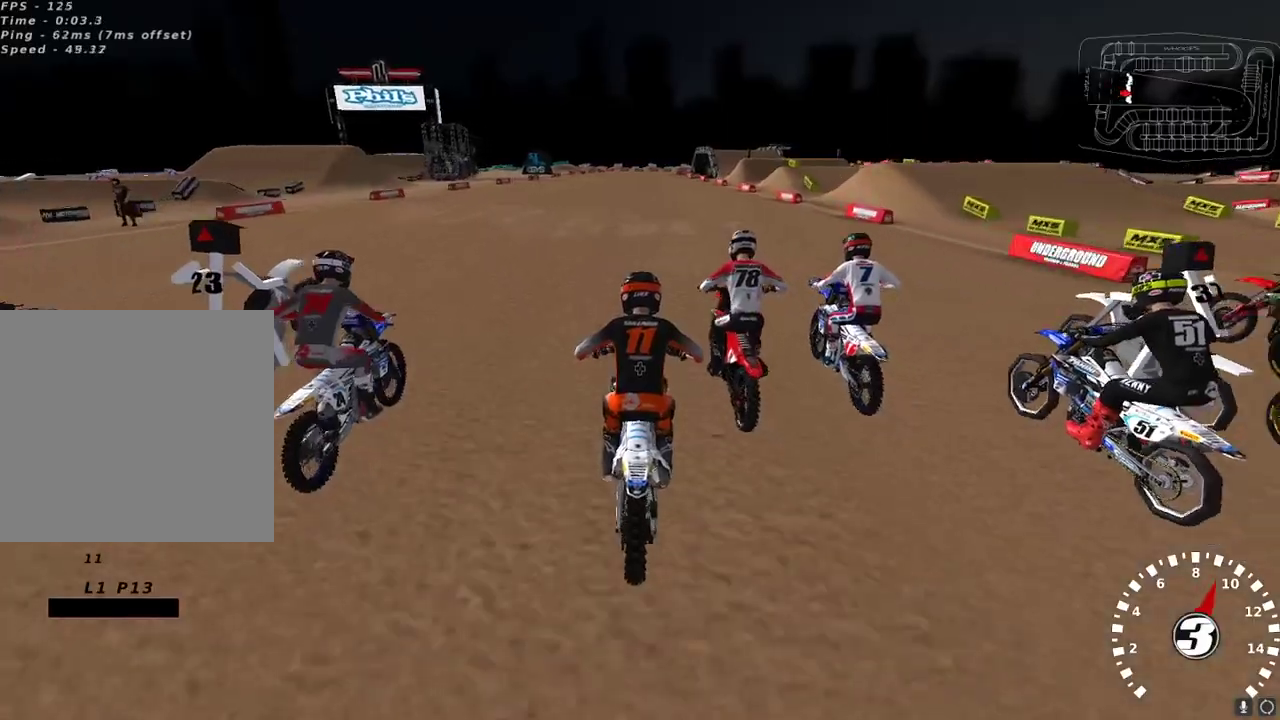
{"dt_ms": 500, "buttons": ["R2"], "left_stick": "center", "right_stick": "center", "events": []}
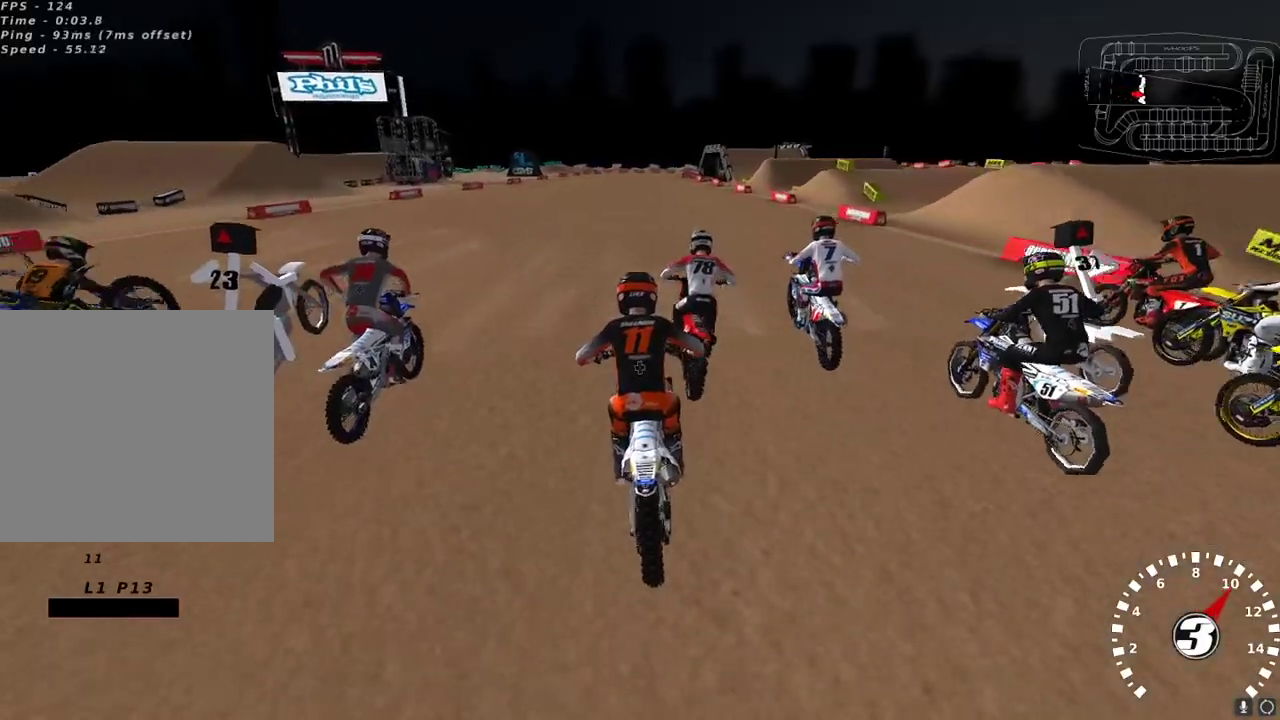
{"dt_ms": 500, "buttons": ["R2"], "left_stick": "center", "right_stick": "center", "events": [[317, "left_stick", "up-right"], [417, "left_stick", "center"]]}